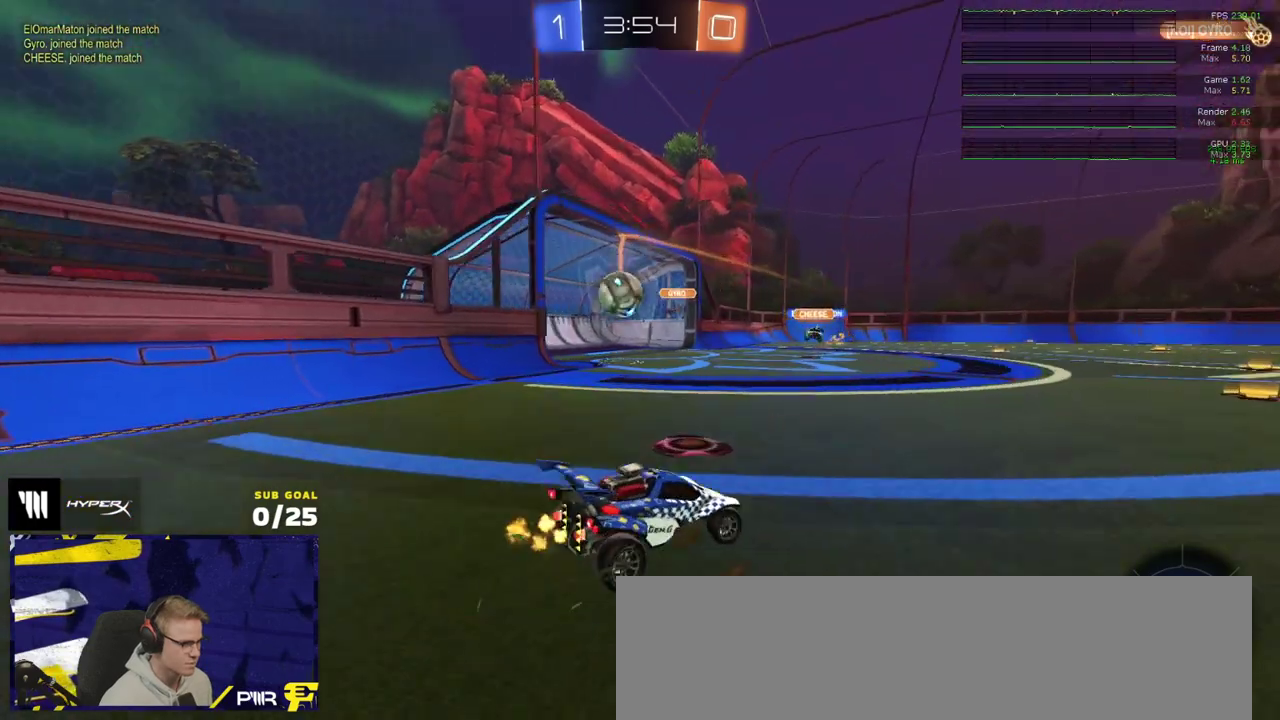
Gameplay with a controller (Xbox layout); each line is a JSON object with the inputs held at the frame after it. "events" lists button and stick changes between this image and that frame as [ms after this image, input, new state], when the widget could be followed in between.
{"buttons": ["L2"], "left_stick": "left", "right_stick": "center"}
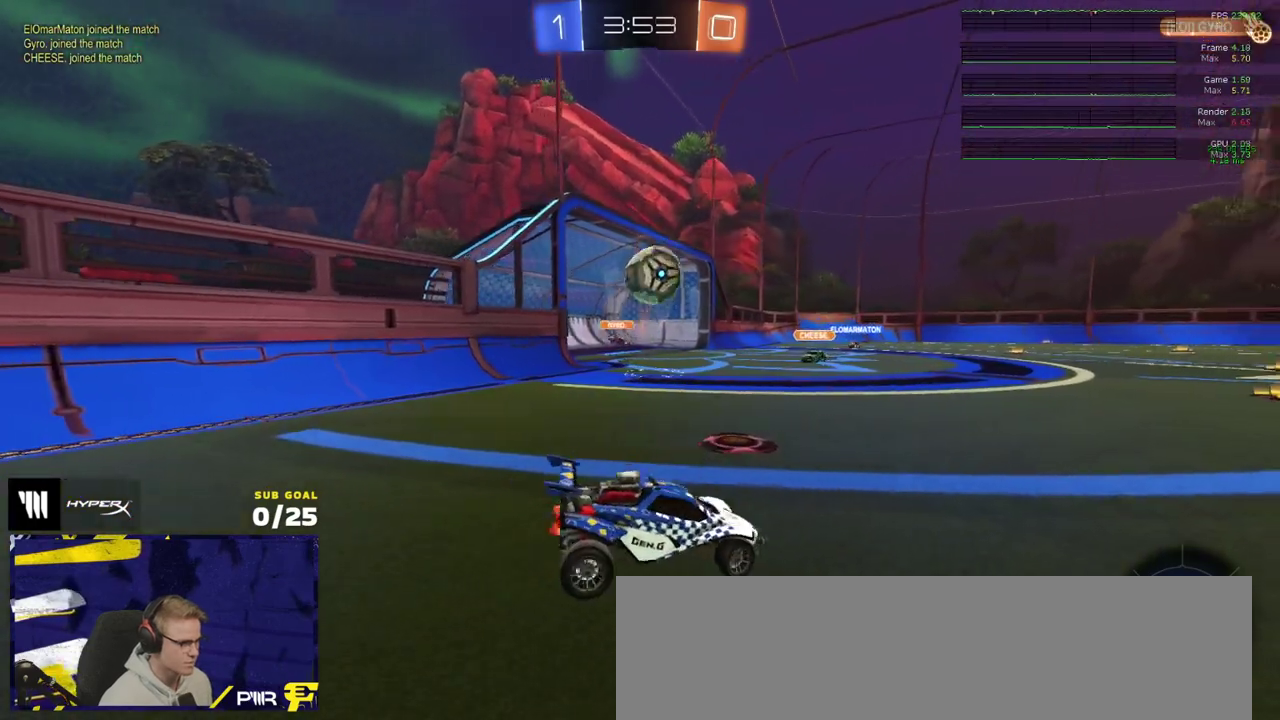
{"buttons": ["L2"], "left_stick": "center", "right_stick": "center", "events": [[183, "left_stick", "right"], [283, "left_stick", "up-right"], [467, "left_stick", "center"]]}
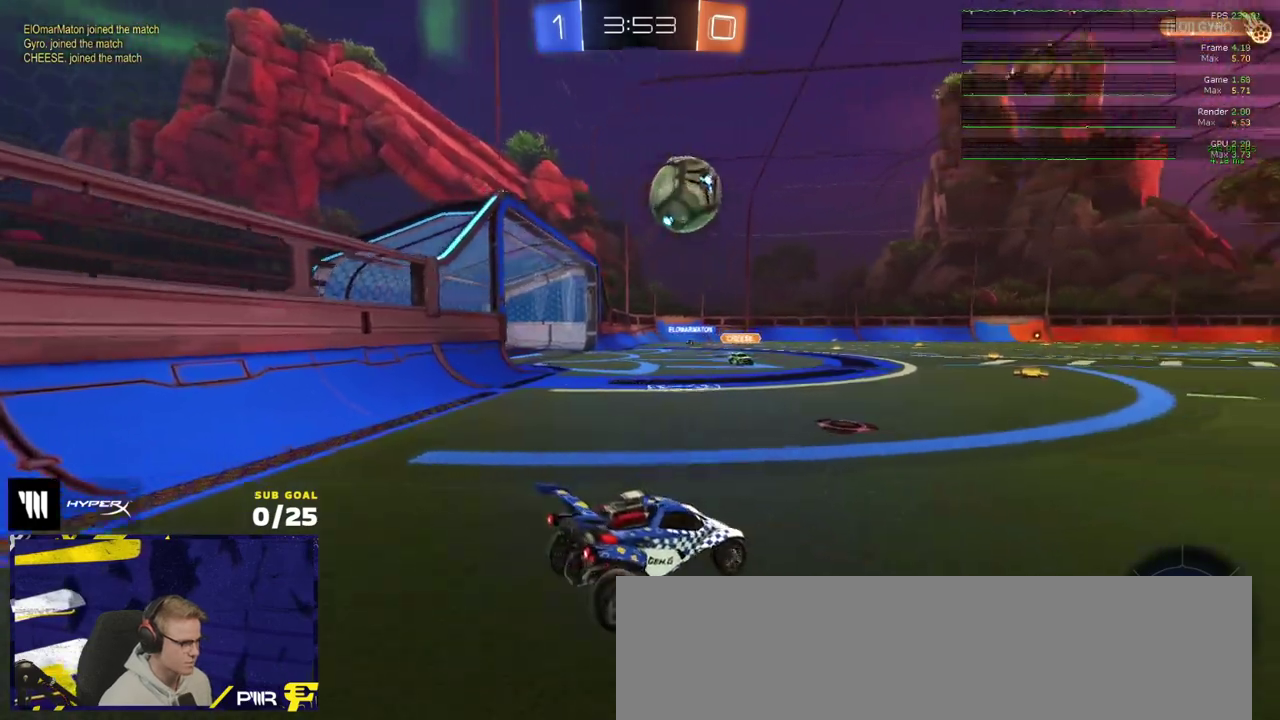
{"buttons": ["L2"], "left_stick": "left", "right_stick": "right", "events": [[33, "left_stick", "right"], [133, "right_stick", "right"], [217, "L2", "up"], [267, "right_stick", "up-right"], [367, "left_stick", "center"], [383, "right_stick", "right"], [417, "left_stick", "left"], [483, "L2", "down"]]}
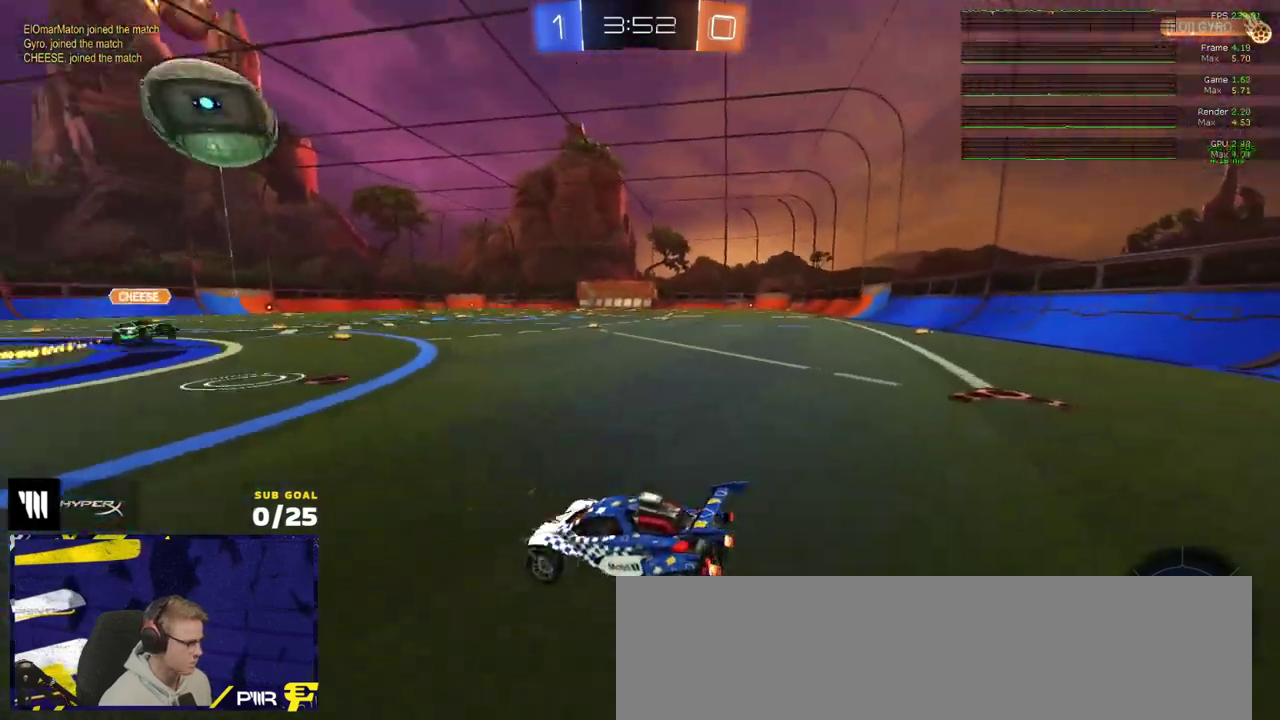
{"buttons": ["L2"], "left_stick": "right", "right_stick": "center", "events": [[83, "right_stick", "center"], [167, "L2", "up"], [283, "L2", "down"], [417, "left_stick", "right"]]}
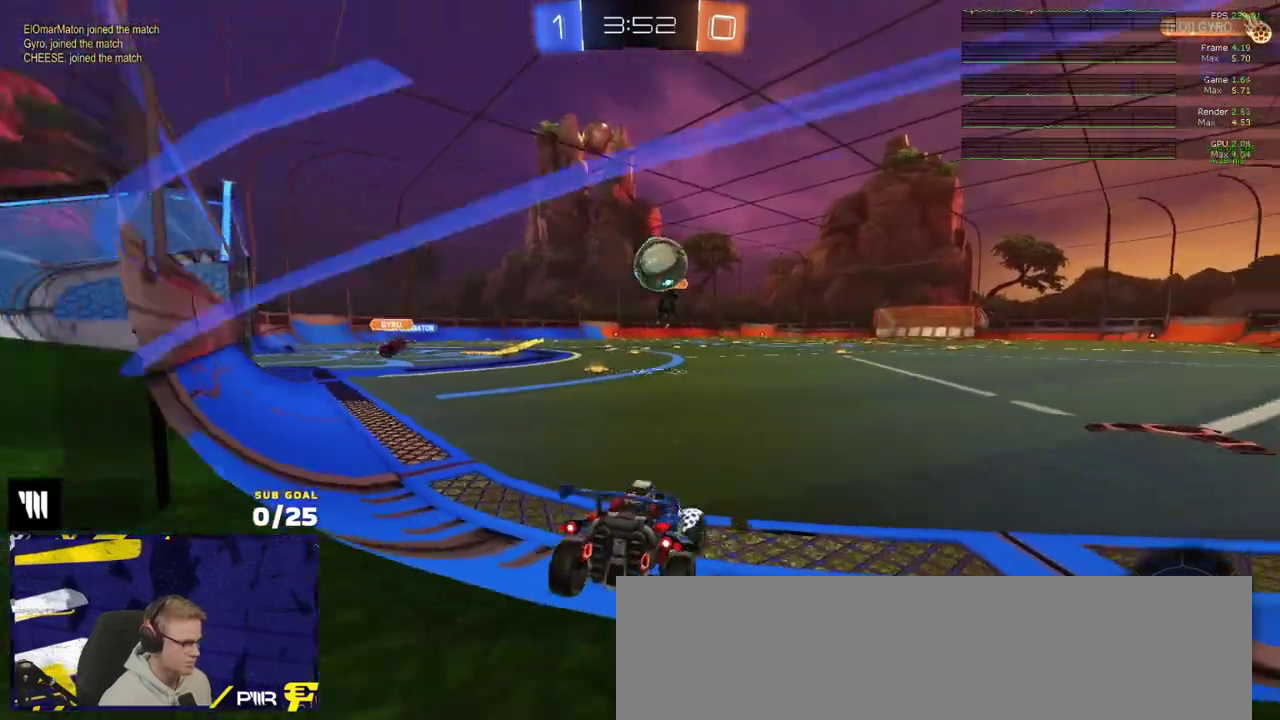
{"buttons": [], "left_stick": "down-left", "right_stick": "center", "events": [[33, "left_stick", "center"], [100, "left_stick", "up-right"], [150, "left_stick", "right"], [267, "left_stick", "center"], [383, "left_stick", "left"], [483, "L2", "up"], [500, "left_stick", "down-left"]]}
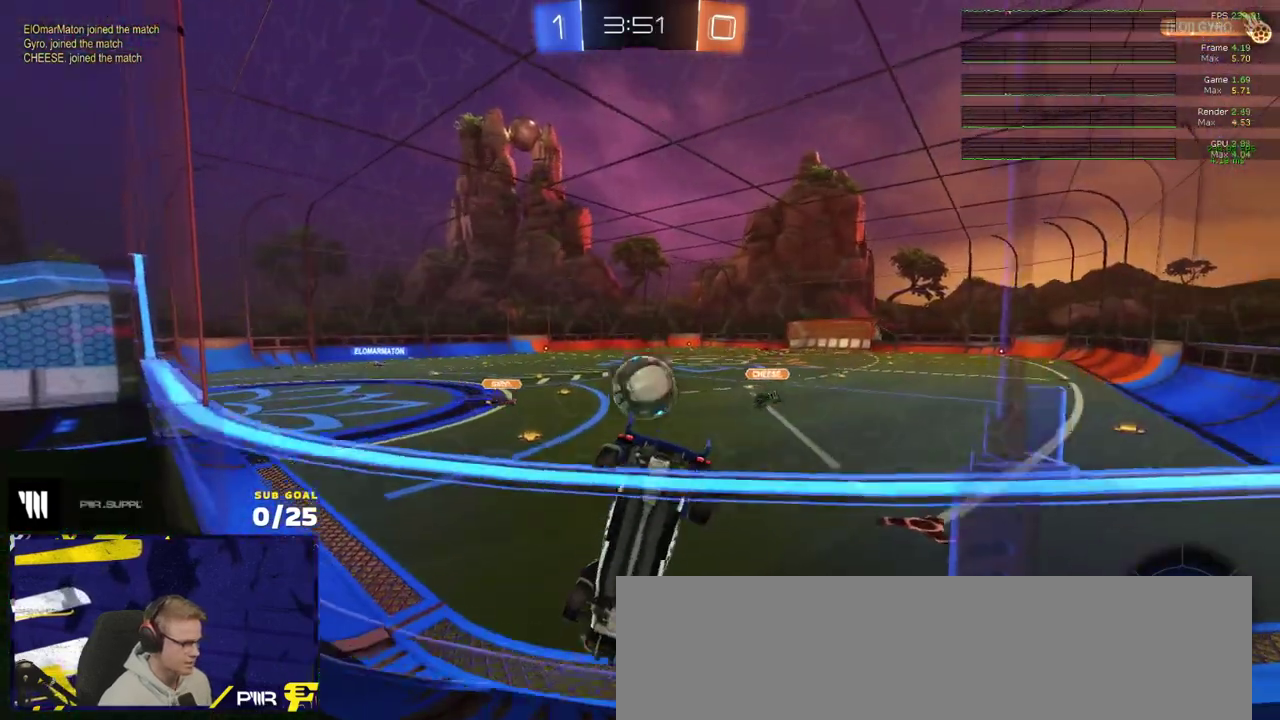
{"buttons": ["R2"], "left_stick": "right", "right_stick": "center", "events": [[33, "L2", "down"], [83, "left_stick", "left"], [167, "left_stick", "center"], [200, "L2", "up"], [267, "R2", "down"], [267, "left_stick", "right"]]}
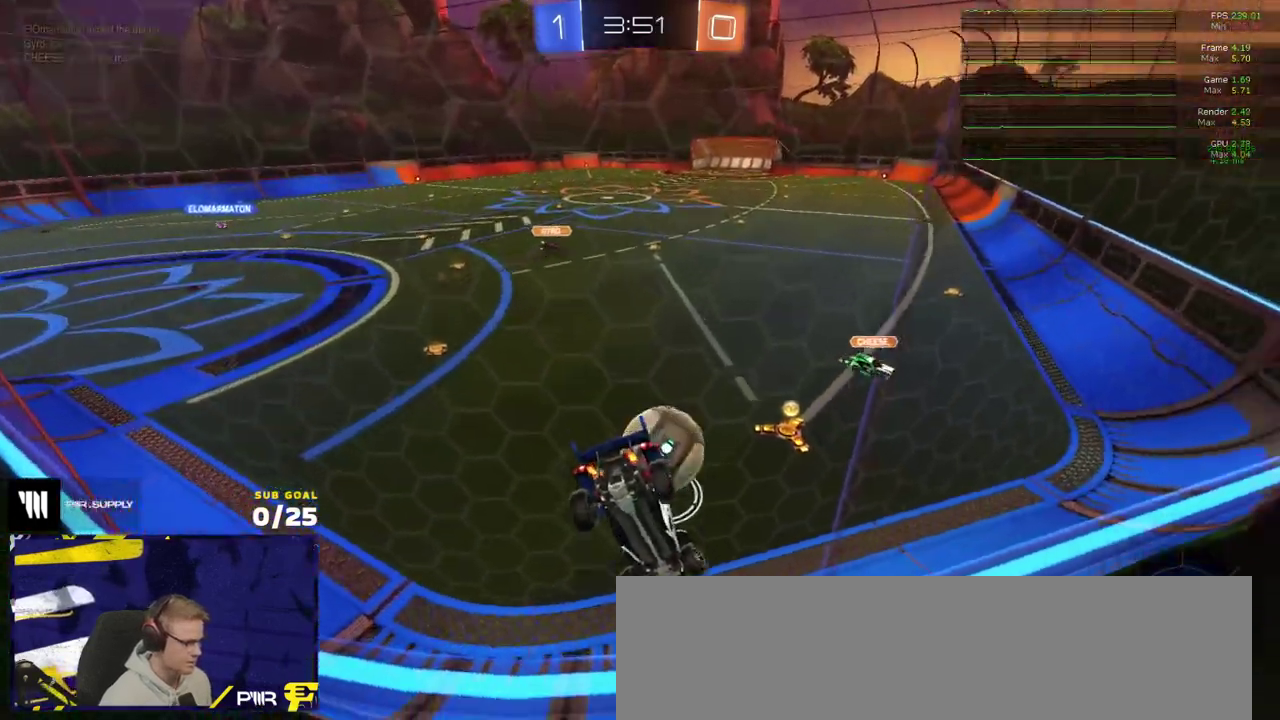
{"buttons": ["A", "L3"], "left_stick": "down-left", "right_stick": "center"}
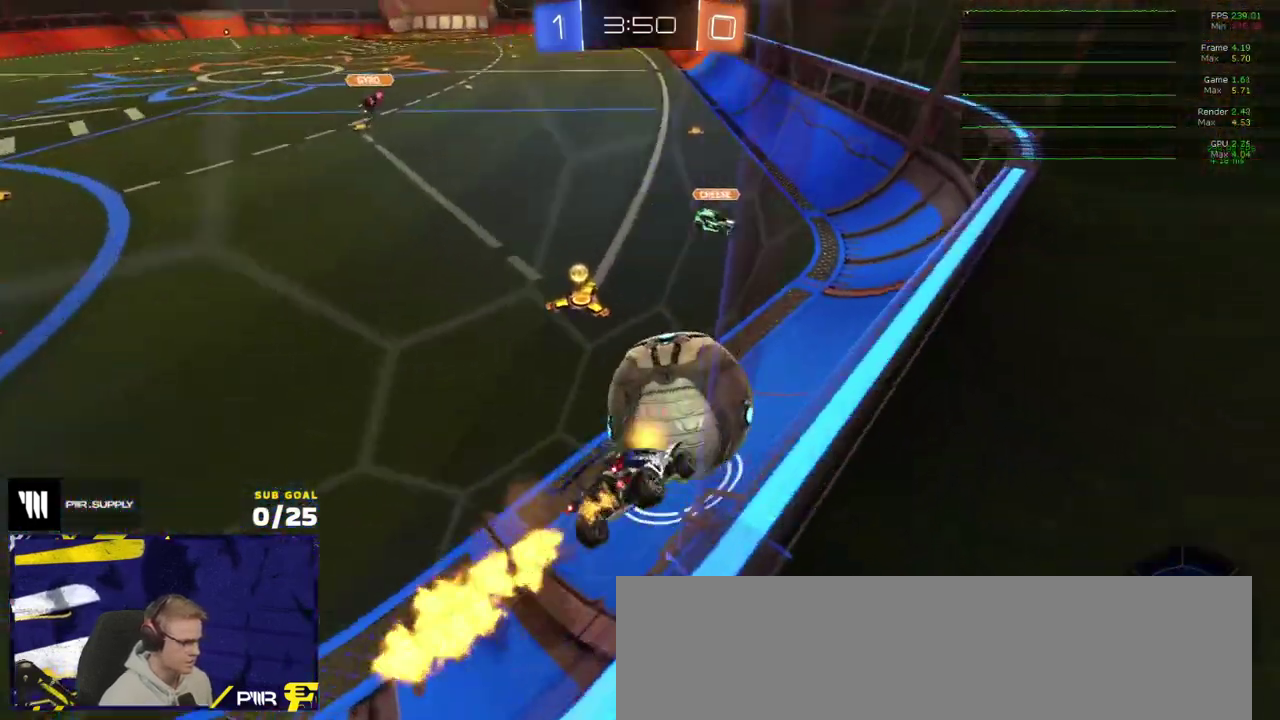
{"buttons": [], "left_stick": "right", "right_stick": "center"}
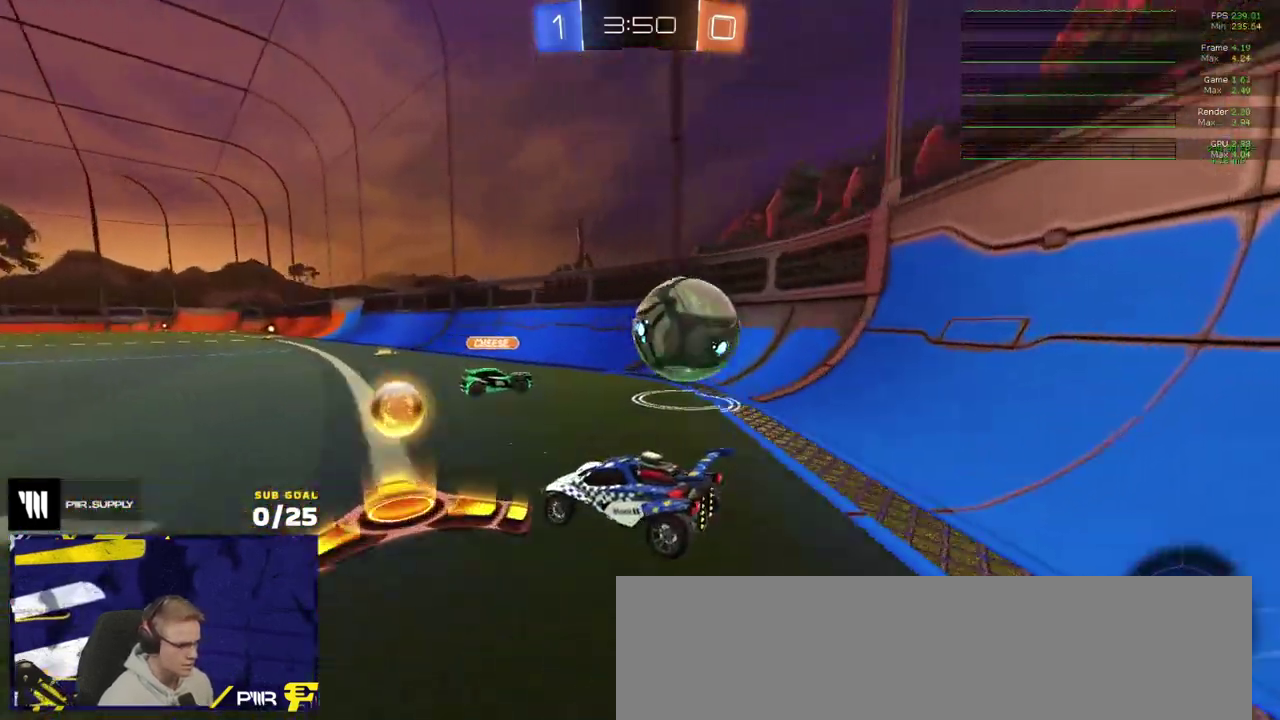
{"buttons": [], "left_stick": "center", "right_stick": "center", "events": [[83, "L2", "down"], [83, "R2", "down"], [83, "X", "down"], [133, "R2", "up"], [167, "X", "up"], [450, "left_stick", "center"], [483, "L2", "up"]]}
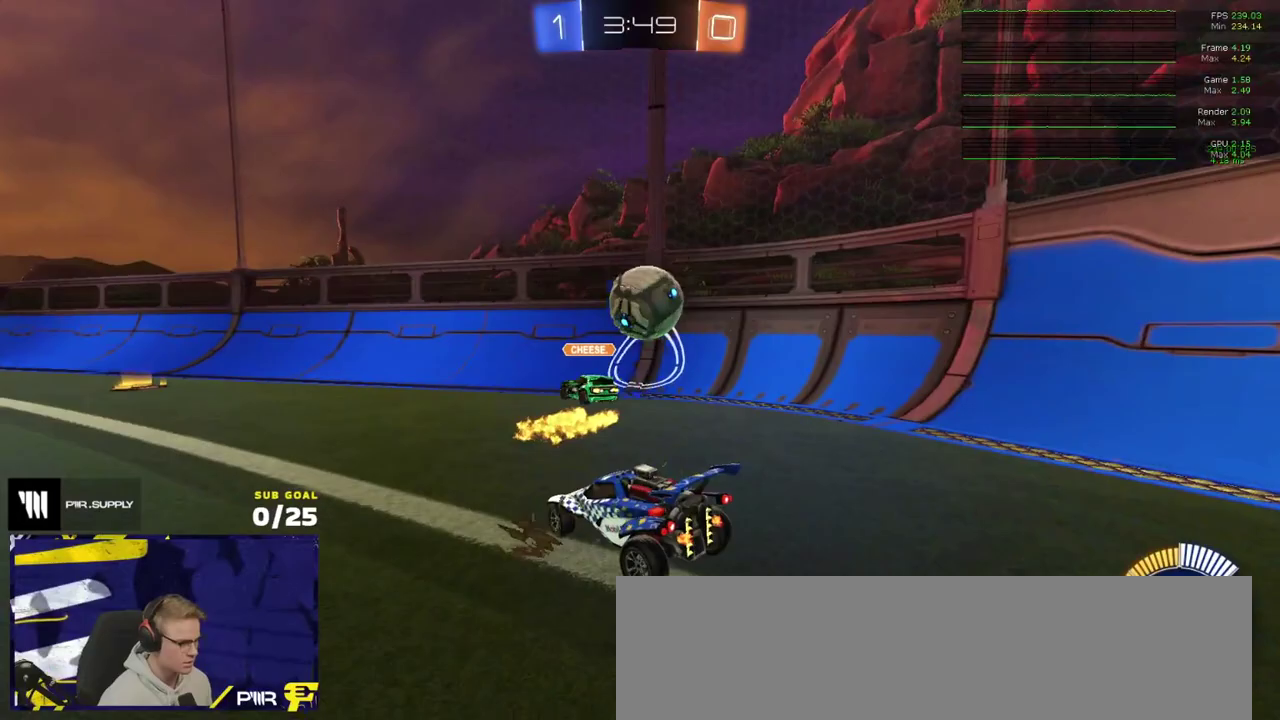
{"buttons": ["R2"], "left_stick": "center", "right_stick": "center", "events": [[50, "R2", "down"], [50, "left_stick", "right"], [150, "R2", "up"], [167, "L2", "down"], [217, "left_stick", "down-left"], [250, "L2", "up"], [250, "R2", "down"], [283, "left_stick", "center"], [383, "L2", "down"], [417, "R2", "up"], [433, "L2", "up"], [467, "R2", "down"]]}
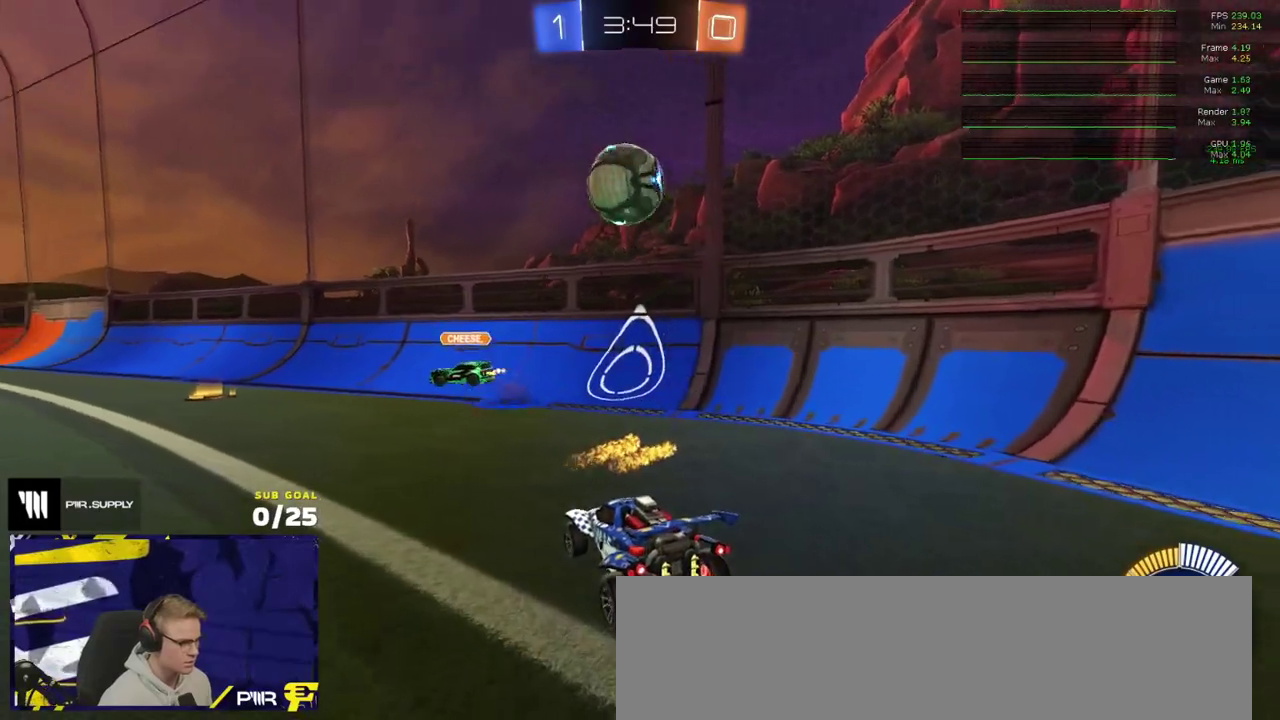
{"buttons": ["A", "R1", "R2"], "left_stick": "down", "right_stick": "center", "events": [[83, "R1", "down"], [350, "R1", "up"], [383, "A", "down"], [433, "R1", "down"], [433, "left_stick", "down"]]}
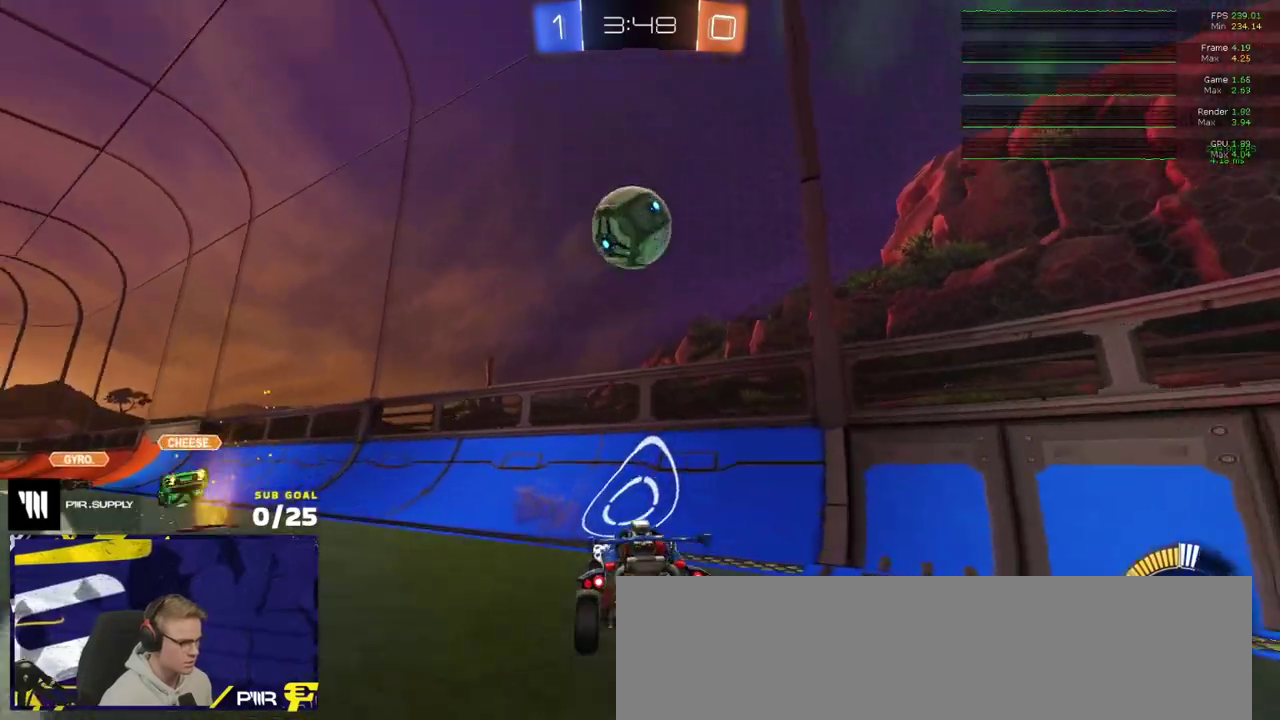
{"buttons": ["R1", "R2"], "left_stick": "left", "right_stick": "center", "events": [[33, "R1", "up"], [33, "left_stick", "down-left"], [83, "left_stick", "center"], [100, "A", "up"], [100, "R1", "down"], [150, "A", "down"], [200, "left_stick", "left"], [233, "R2", "up"], [283, "L1", "down"], [350, "A", "up"], [450, "L1", "up"], [450, "left_stick", "down-left"], [483, "R2", "down"], [500, "left_stick", "left"]]}
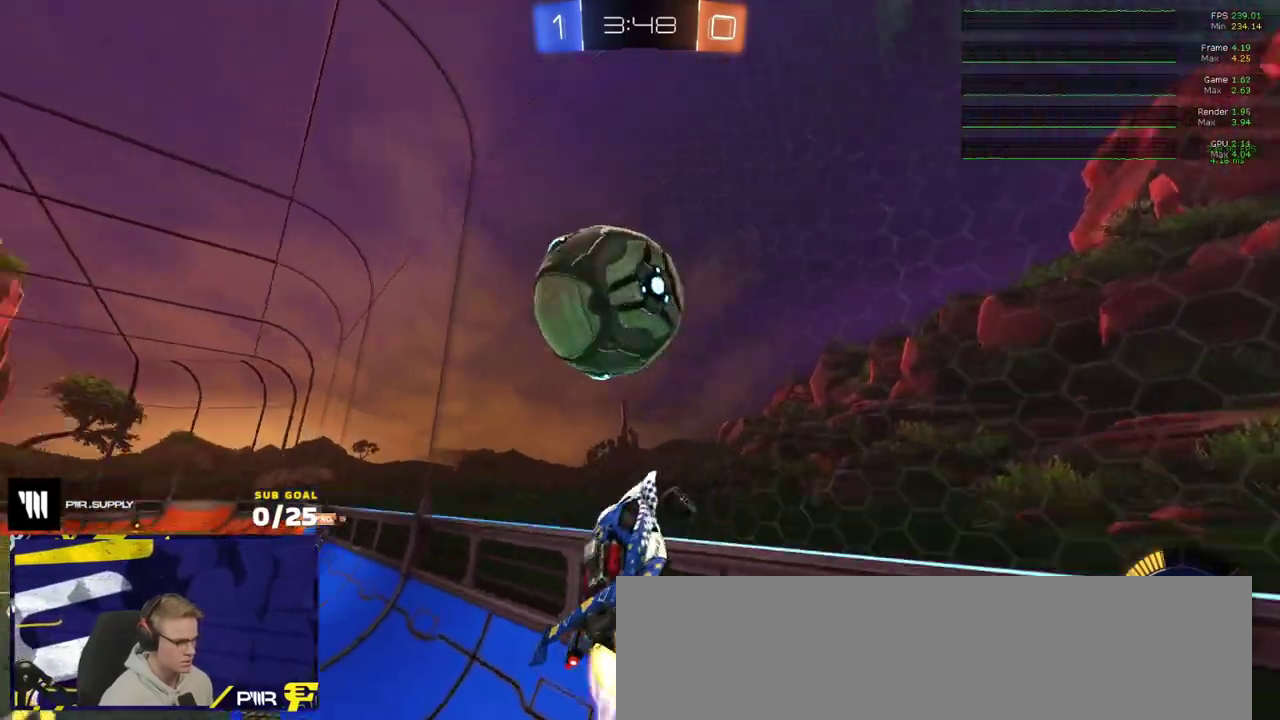
{"buttons": ["A", "R1", "L3"], "left_stick": "down-left", "right_stick": "center"}
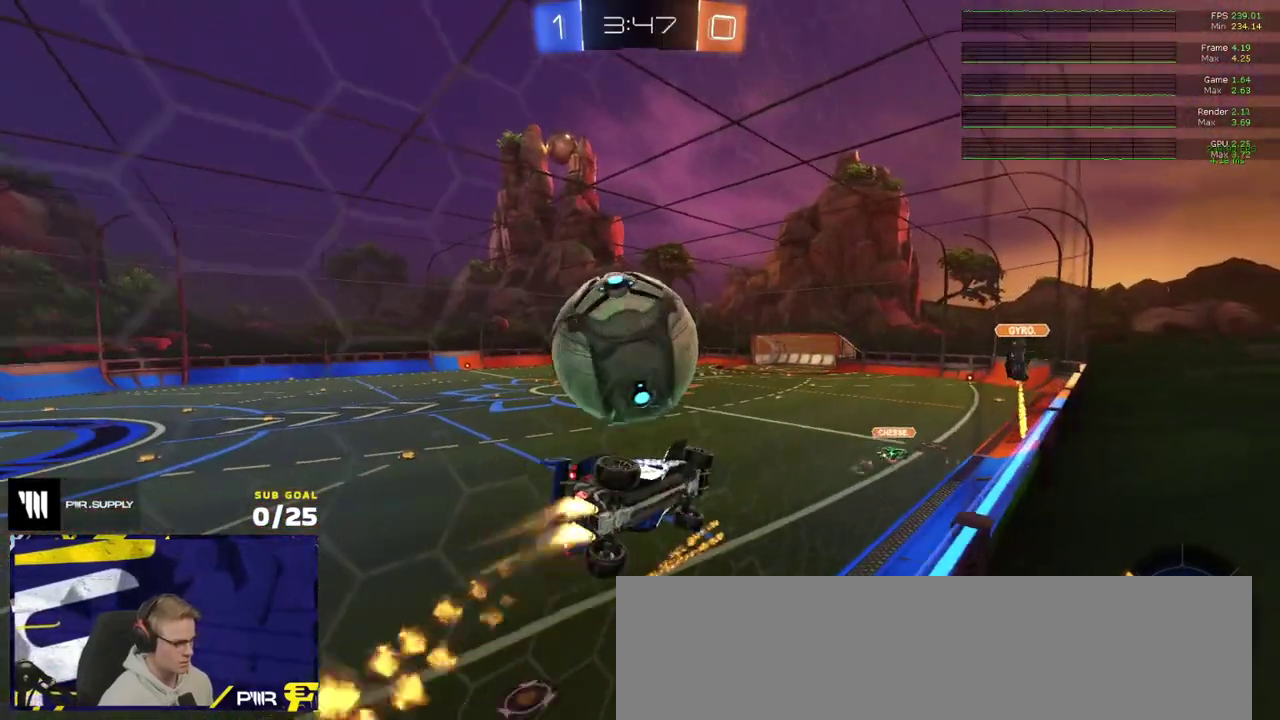
{"buttons": ["R2"], "left_stick": "down-left", "right_stick": "center"}
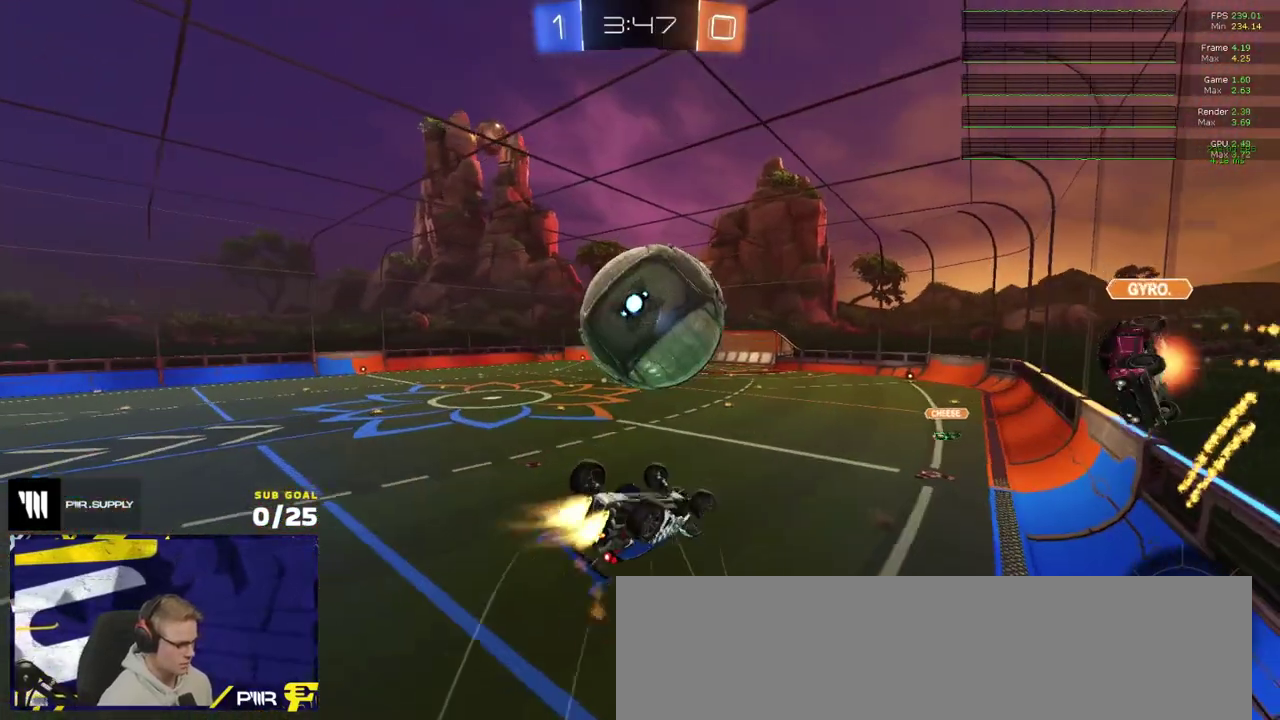
{"buttons": [], "left_stick": "up-left", "right_stick": "center"}
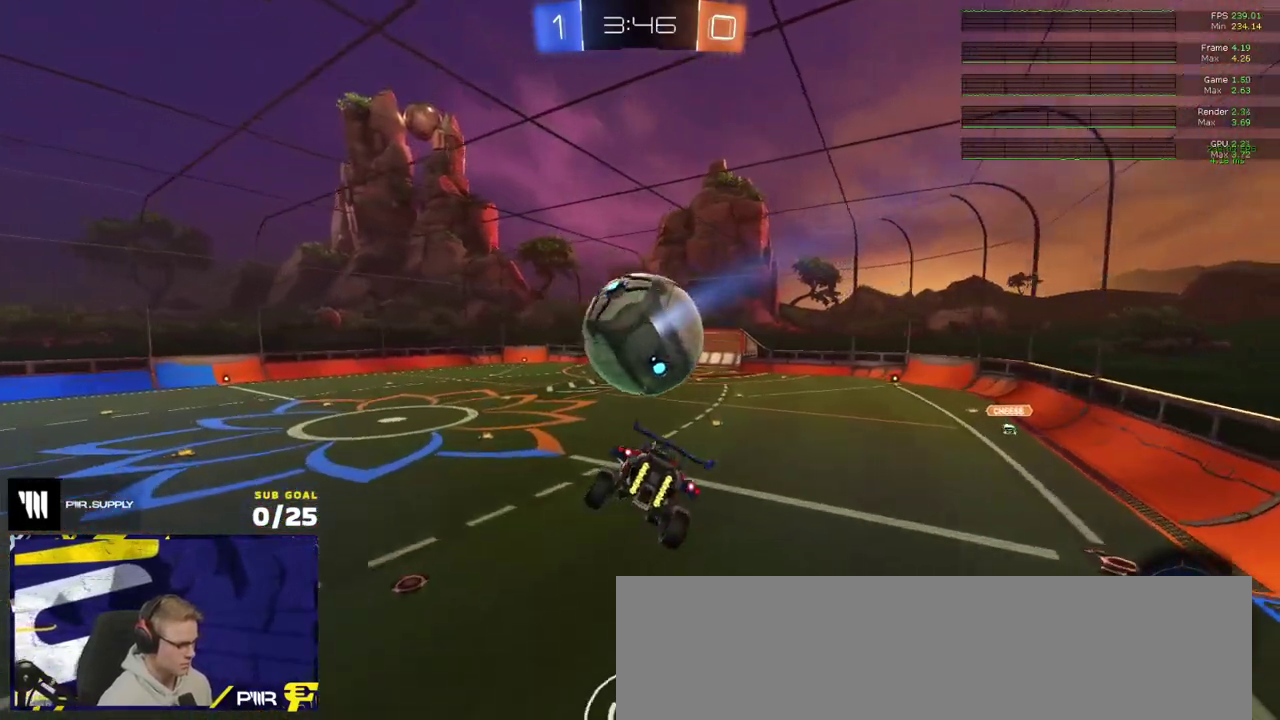
{"buttons": ["X"], "left_stick": "down-left", "right_stick": "center"}
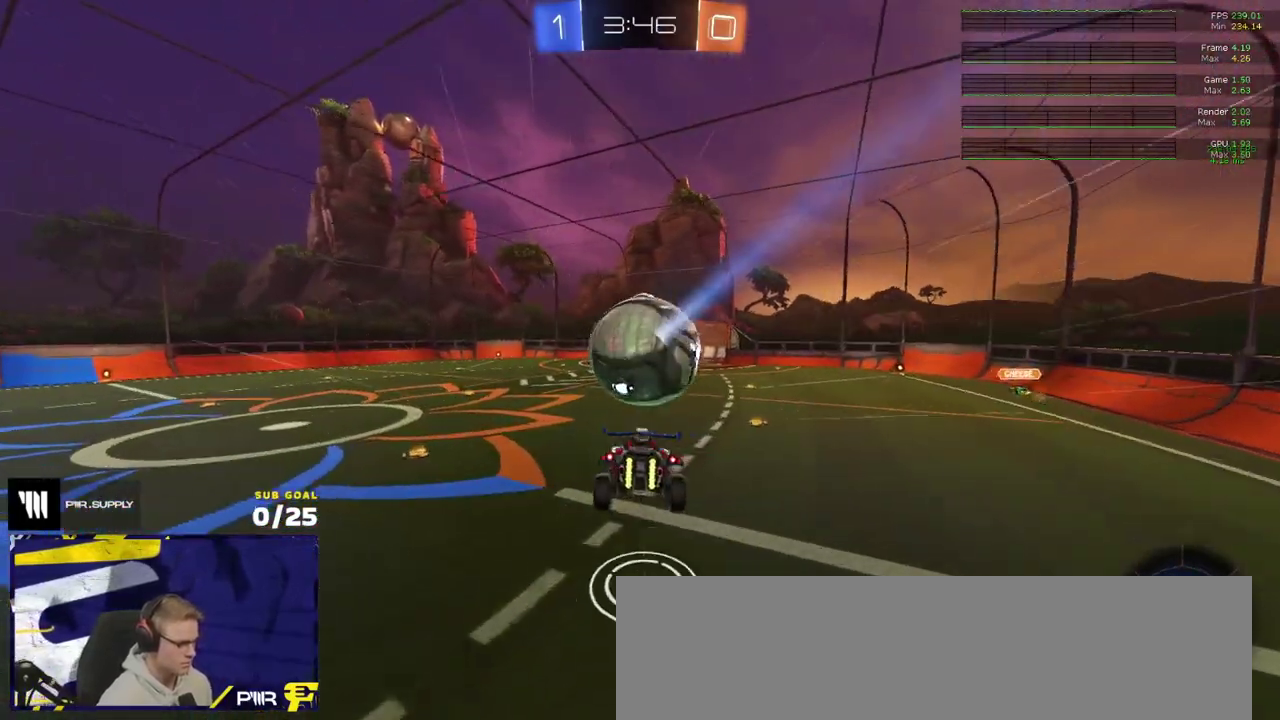
{"buttons": [], "left_stick": "center", "right_stick": "center", "events": [[17, "left_stick", "center"], [267, "left_stick", "up"], [417, "X", "up"], [450, "left_stick", "center"]]}
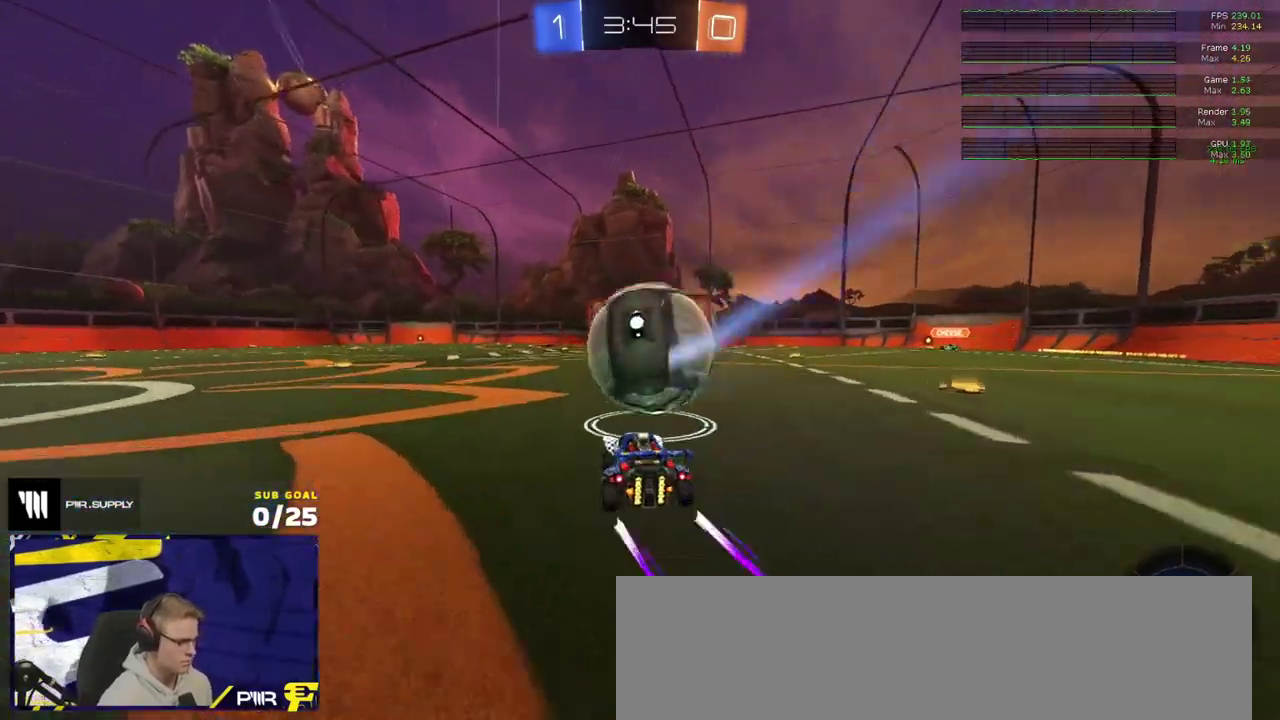
{"buttons": ["R1"], "left_stick": "up-left", "right_stick": "center", "events": [[17, "left_stick", "down-left"], [33, "A", "down"], [183, "A", "up"], [383, "R1", "down"], [433, "left_stick", "up-left"]]}
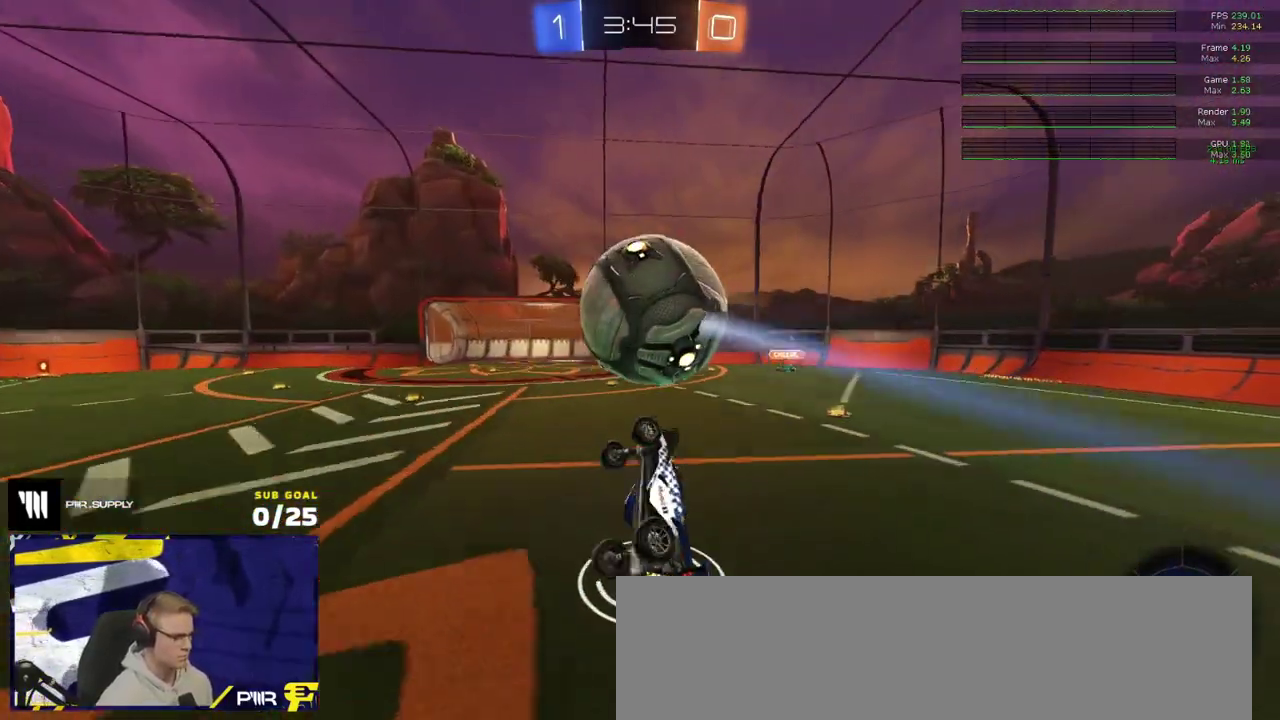
{"buttons": ["R1", "L3"], "left_stick": "up-right", "right_stick": "center"}
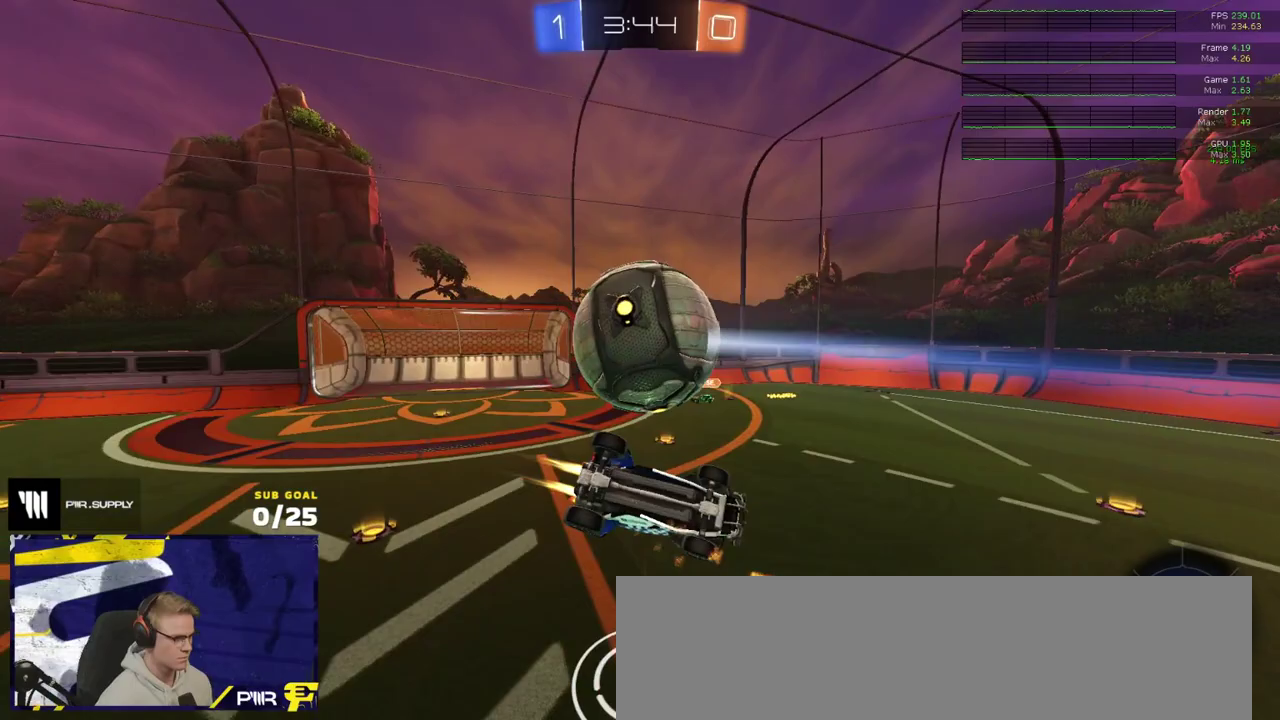
{"buttons": ["A"], "left_stick": "down", "right_stick": "center"}
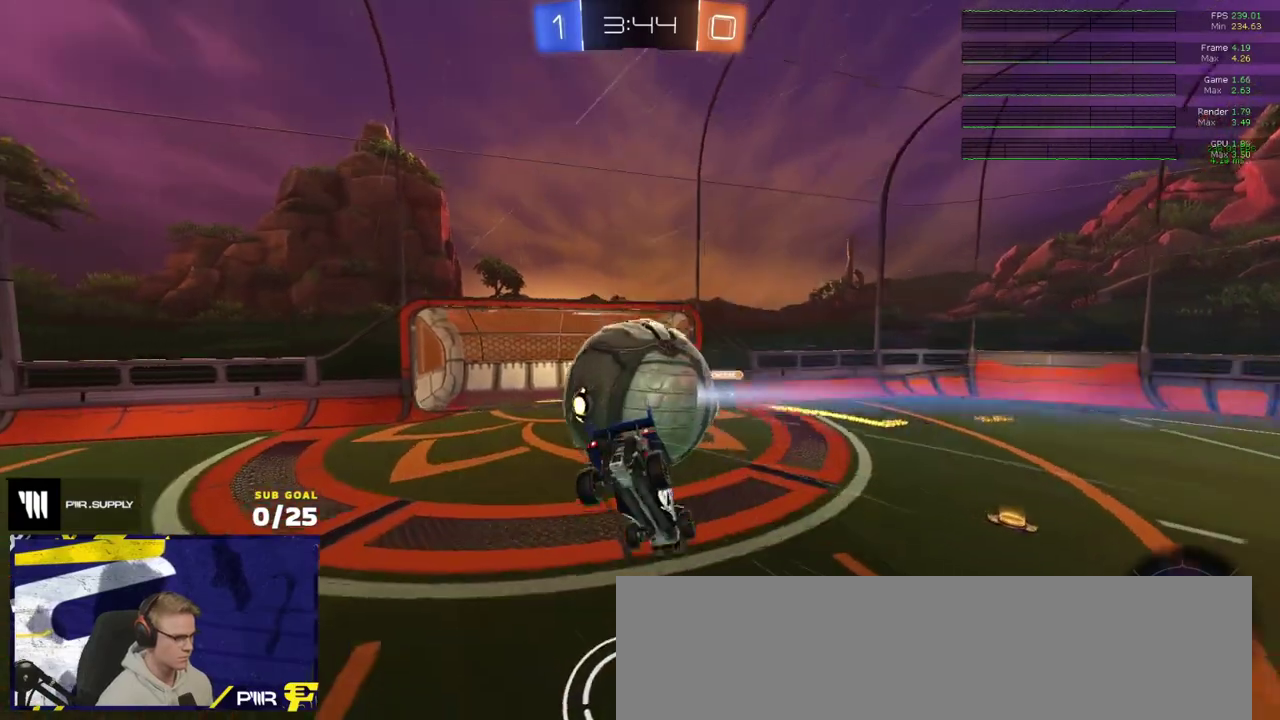
{"buttons": [], "left_stick": "up-left", "right_stick": "center", "events": [[50, "left_stick", "down-left"], [117, "A", "up"], [117, "L1", "down"], [150, "left_stick", "up-left"], [250, "L1", "up"]]}
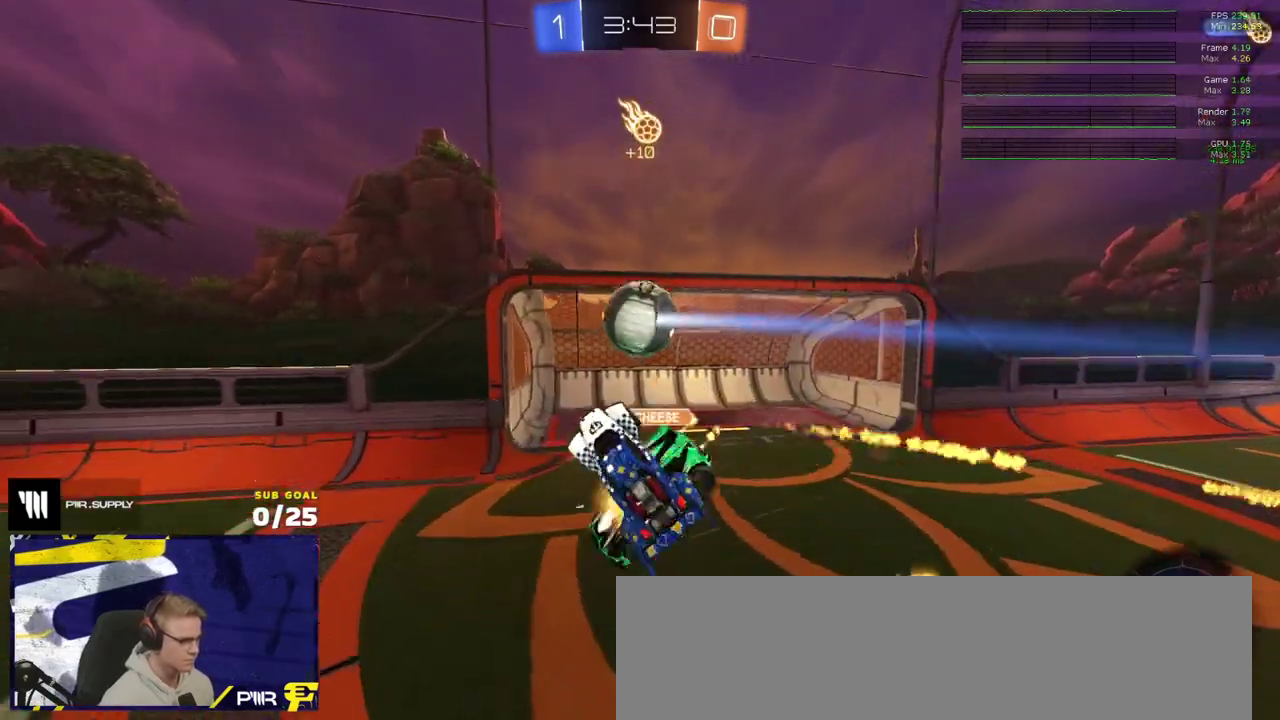
{"buttons": ["R2", "L3", "R3"], "left_stick": "up-right", "right_stick": "center"}
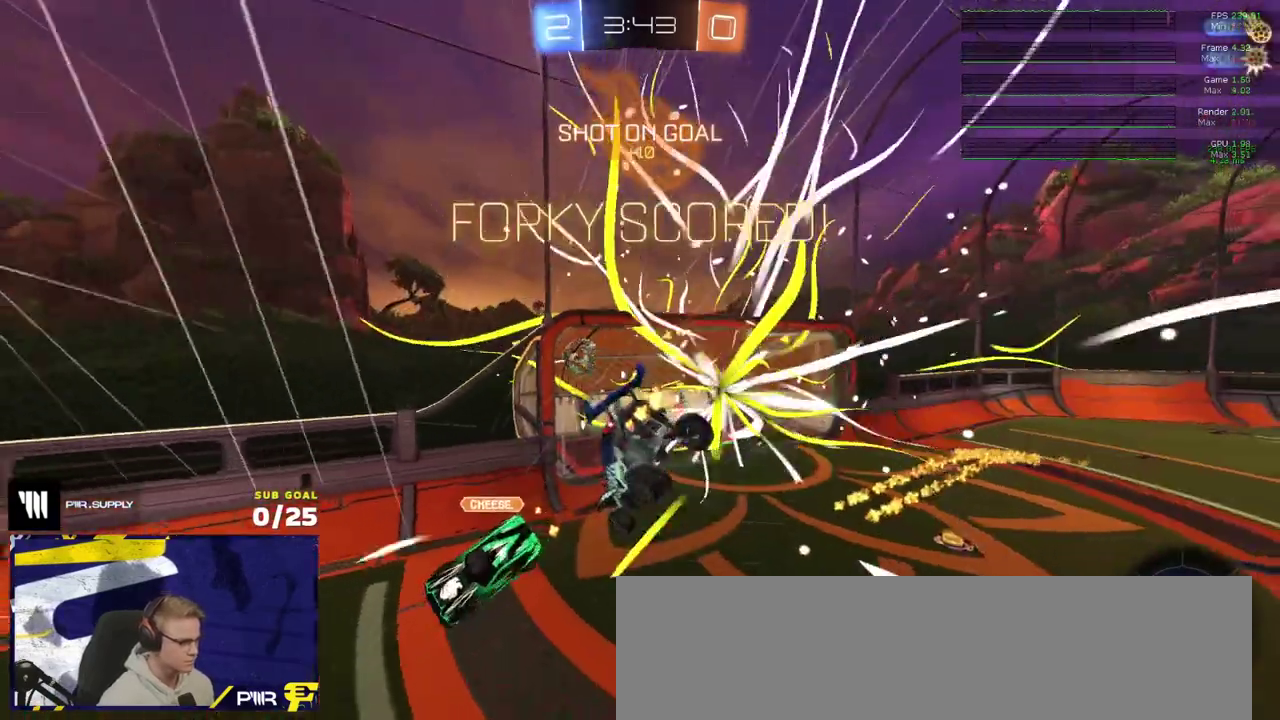
{"buttons": ["R2", "L3"], "left_stick": "right", "right_stick": "center"}
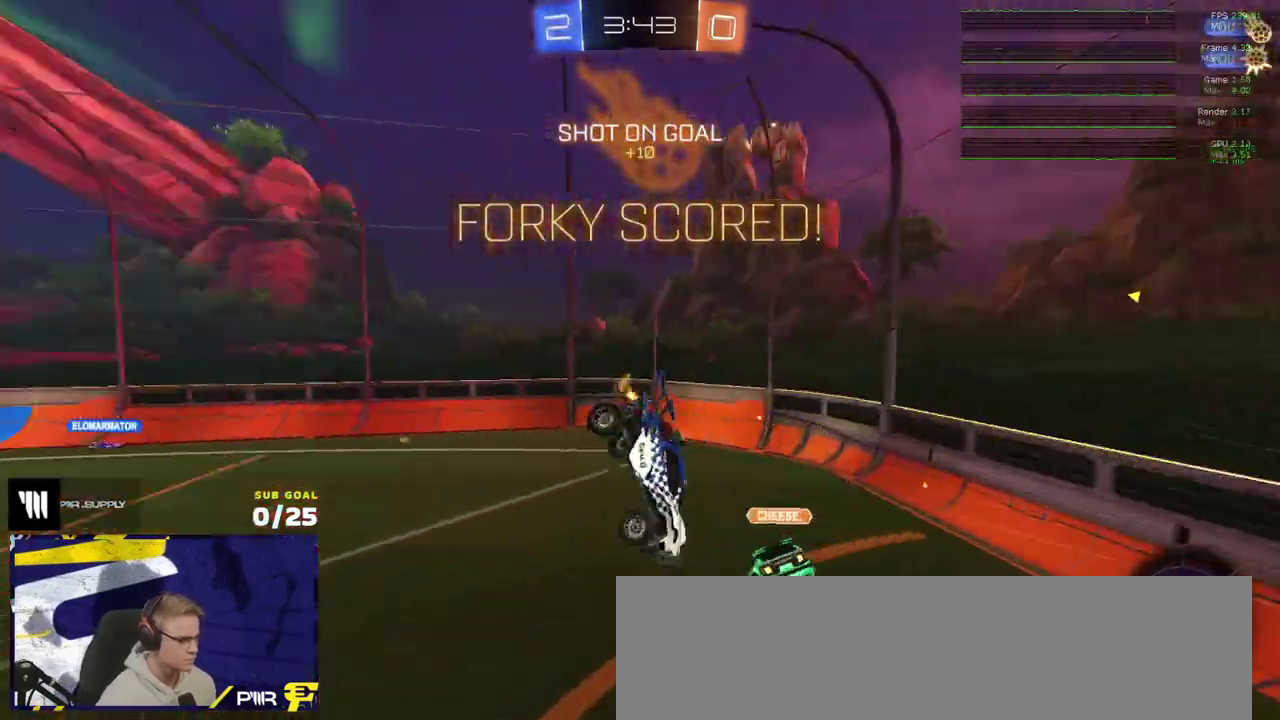
{"buttons": ["L3"], "left_stick": "up-right", "right_stick": "center", "events": [[167, "left_stick", "down-right"], [283, "R1", "down"], [333, "R2", "up"], [350, "R1", "up"], [383, "left_stick", "right"], [417, "R1", "down"], [417, "R2", "down"], [467, "R2", "up"], [483, "left_stick", "up-right"], [500, "R1", "up"]]}
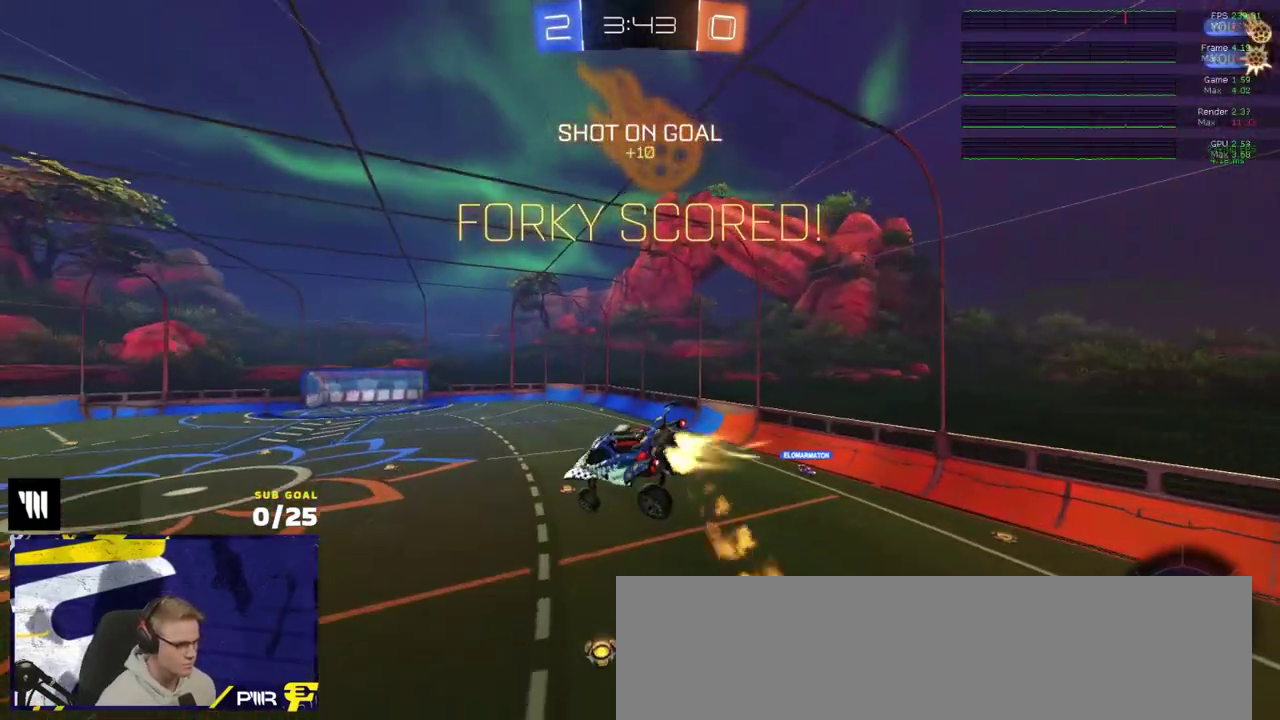
{"buttons": ["L3"], "left_stick": "right", "right_stick": "center", "events": [[50, "left_stick", "right"], [83, "R1", "down"], [150, "R1", "up"], [150, "left_stick", "down-right"], [217, "left_stick", "right"], [233, "R1", "down"], [283, "R1", "up"], [367, "R1", "down"], [450, "R1", "up"]]}
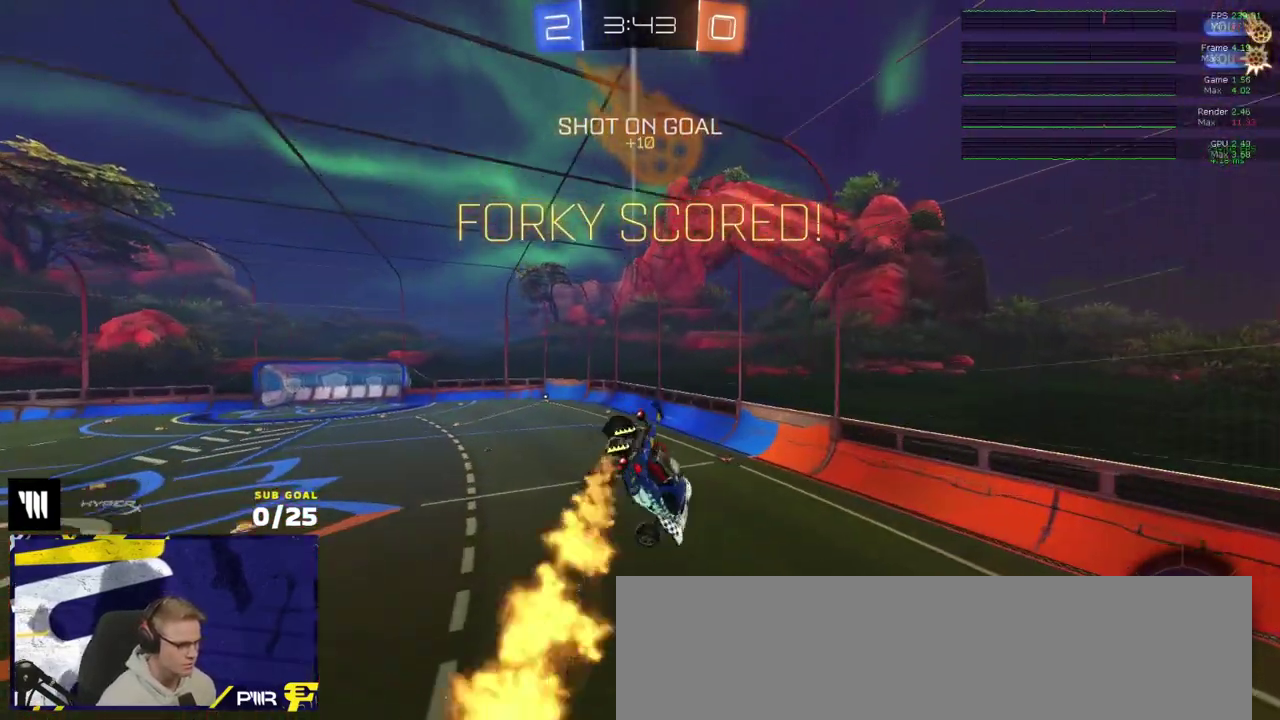
{"buttons": ["R1", "L3"], "left_stick": "down-right", "right_stick": "center", "events": [[67, "R1", "down"], [117, "R1", "up"], [283, "R1", "down"], [367, "R1", "up"], [450, "R1", "down"], [483, "left_stick", "down-right"]]}
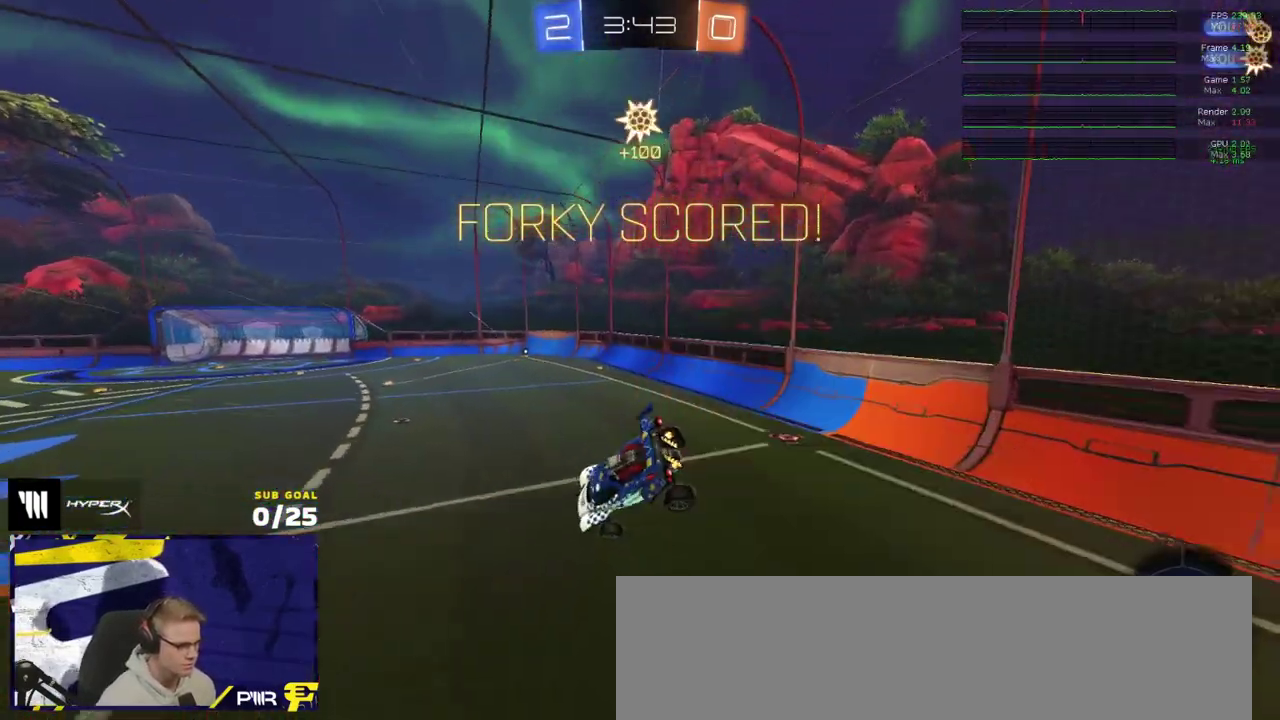
{"buttons": ["R2"], "left_stick": "center", "right_stick": "center"}